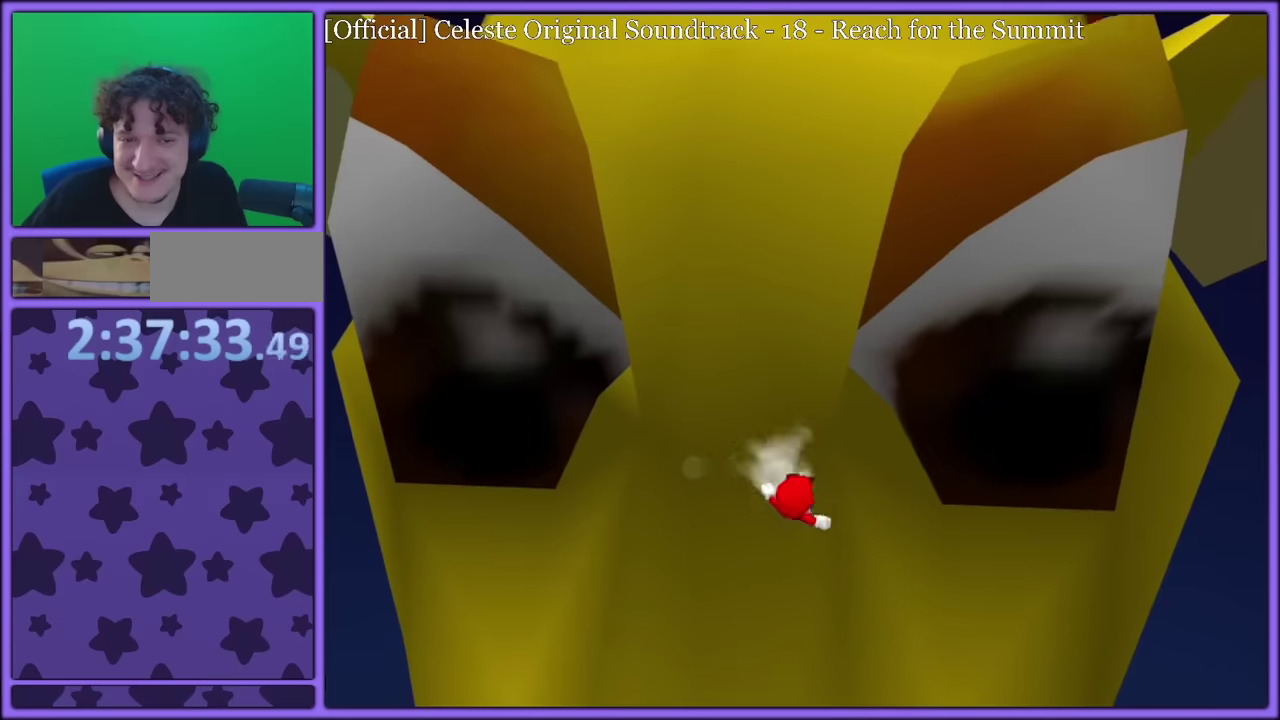
Gameplay with a controller (Nintendo layout); each line is a JSON object with the inputs held at the frame after it. "events" lists button and stick changes between this image and that frame as [ms after this image, input, new state], when the widget could be followed in between. Not read: DPAD_RIGHT DPAD_UP L2 L3 R3.
{"buttons": ["A"], "left_stick": "left", "events": [[166, "A", "up"], [266, "A", "down"]]}
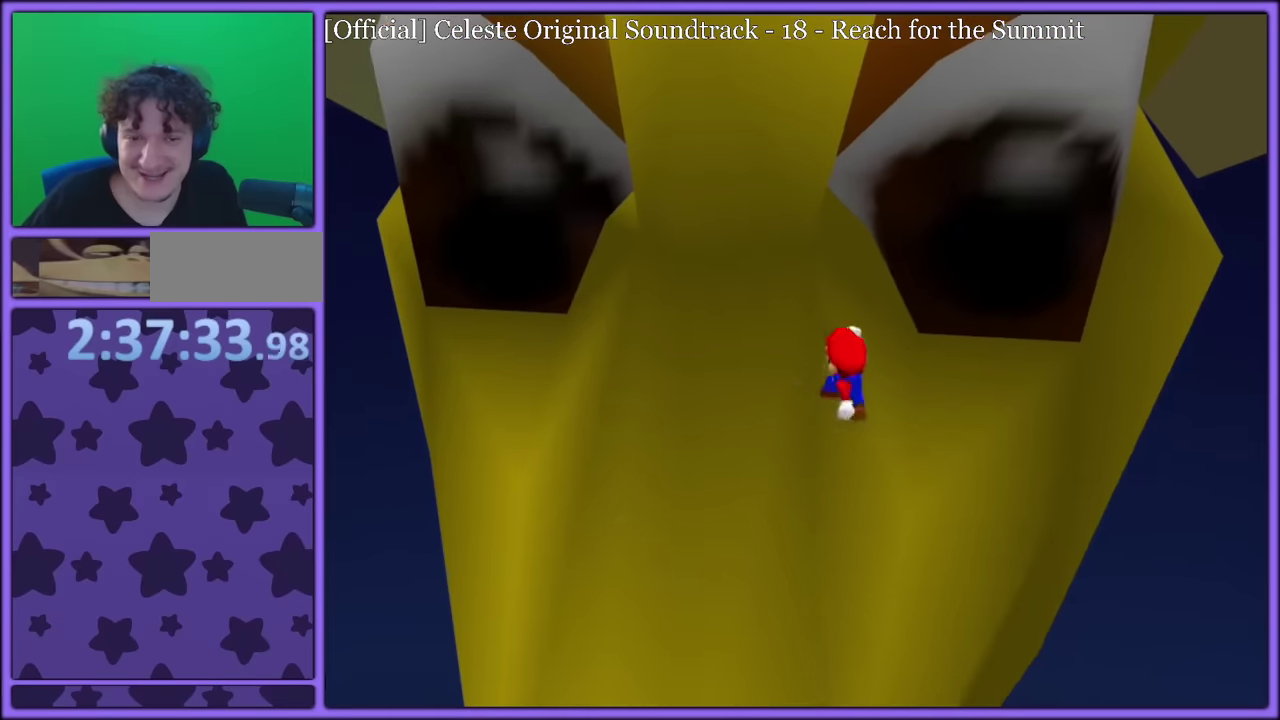
{"buttons": ["A"], "left_stick": "down-left", "events": [[16, "B", "down"], [216, "B", "up"], [350, "B", "down"], [366, "A", "up"], [416, "left_stick", "down-left"], [433, "A", "down"], [466, "B", "up"]]}
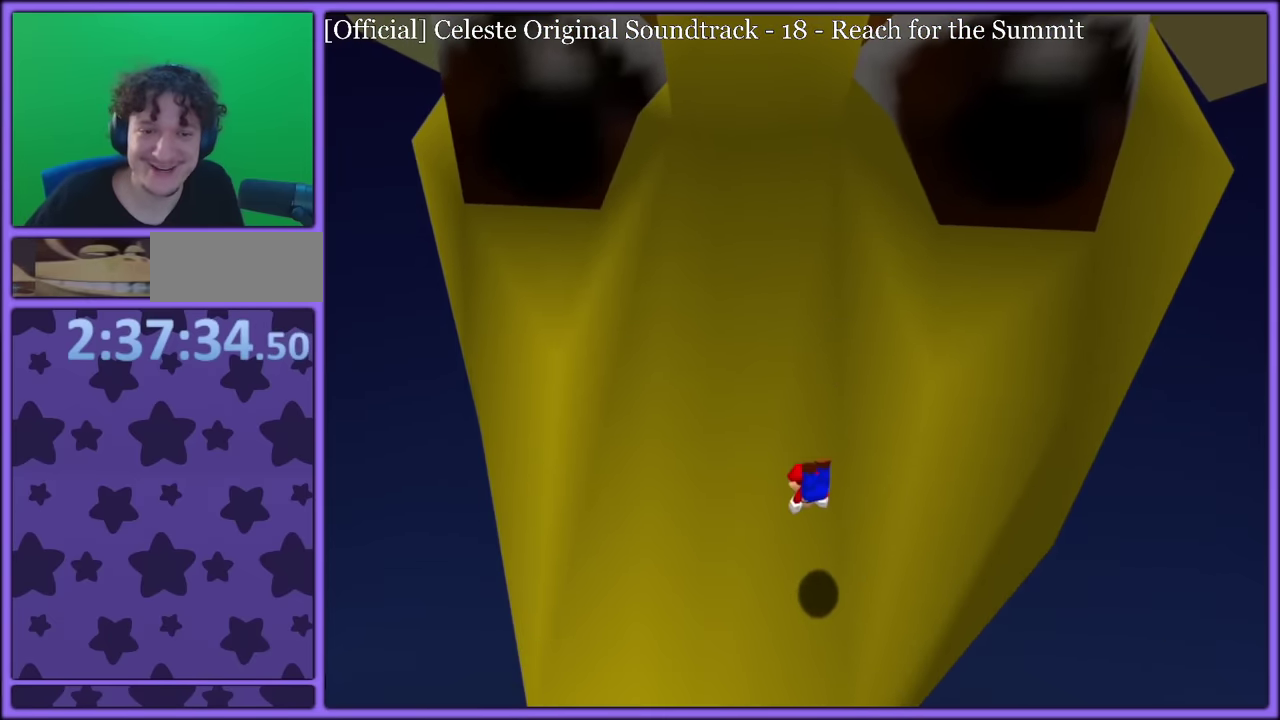
{"buttons": [], "left_stick": "down-left"}
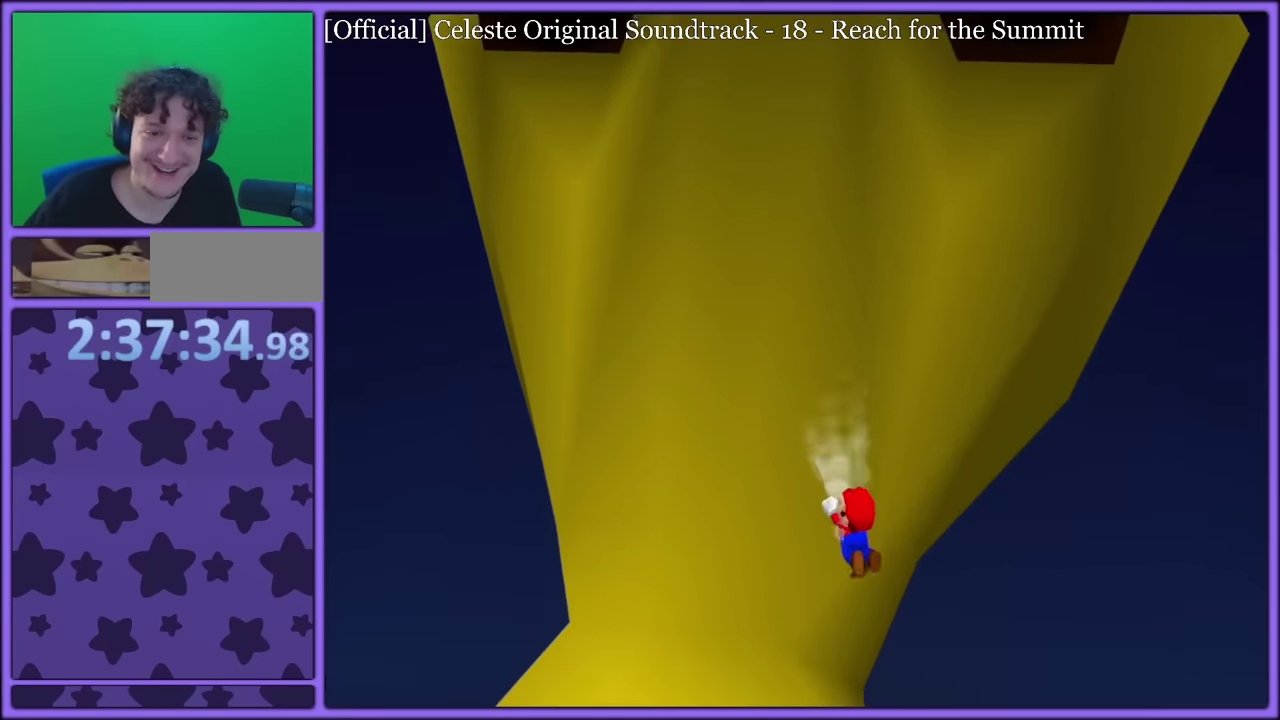
{"buttons": ["A"], "left_stick": "left", "events": [[83, "C_RIGHT", "down"], [300, "C_RIGHT", "up"], [300, "Z", "down"], [333, "left_stick", "left"], [366, "Z", "up"], [400, "A", "down"]]}
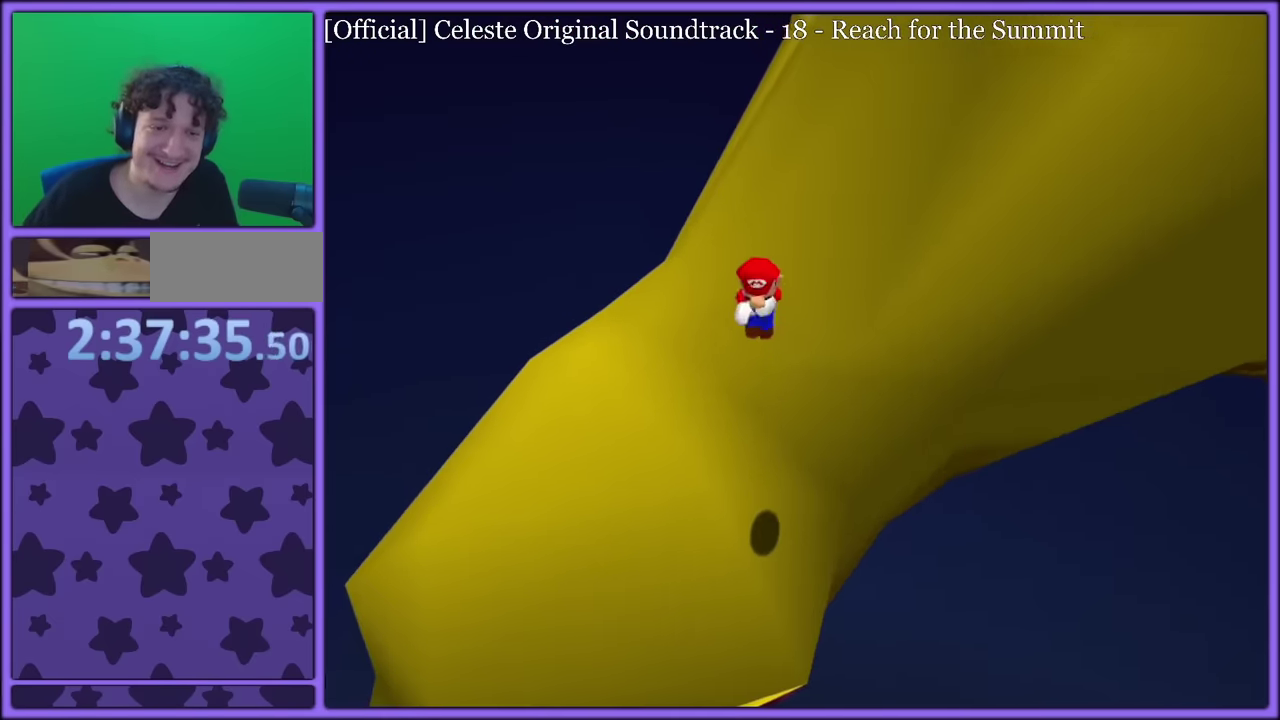
{"buttons": [], "left_stick": "down-left"}
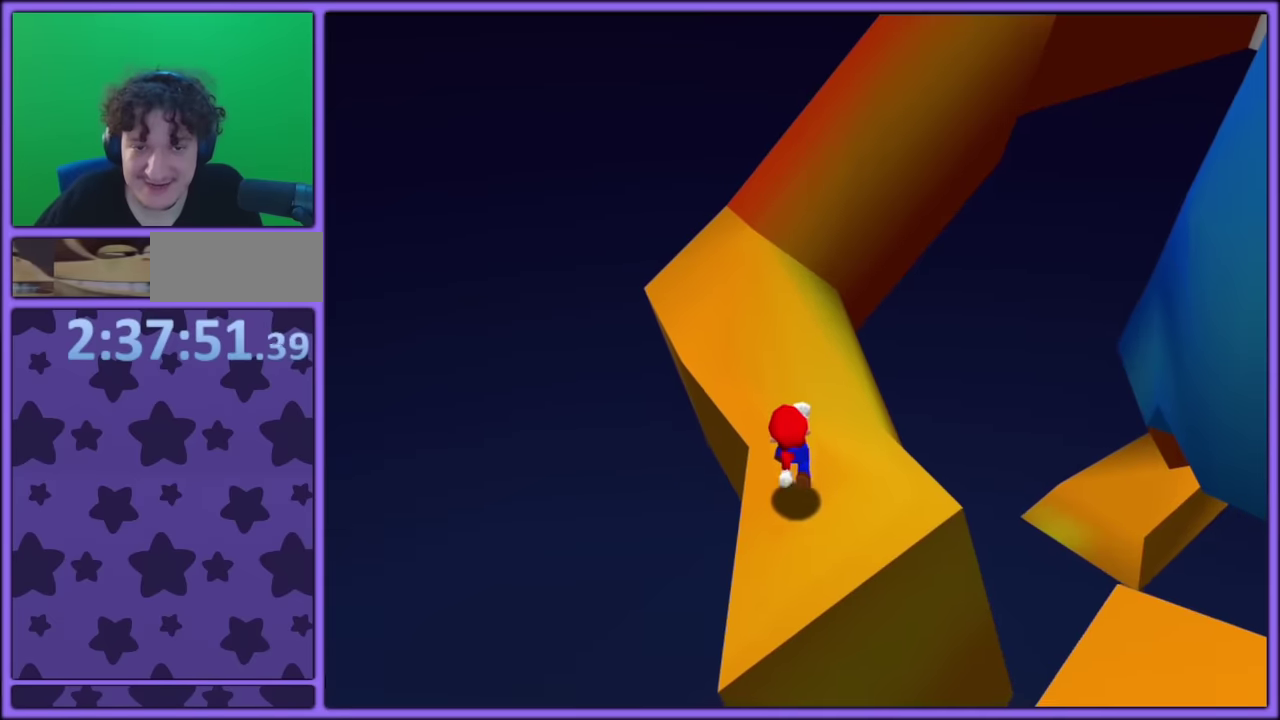
{"buttons": [], "left_stick": "center", "events": [[133, "left_stick", "center"], [233, "left_stick", "up"], [333, "left_stick", "center"]]}
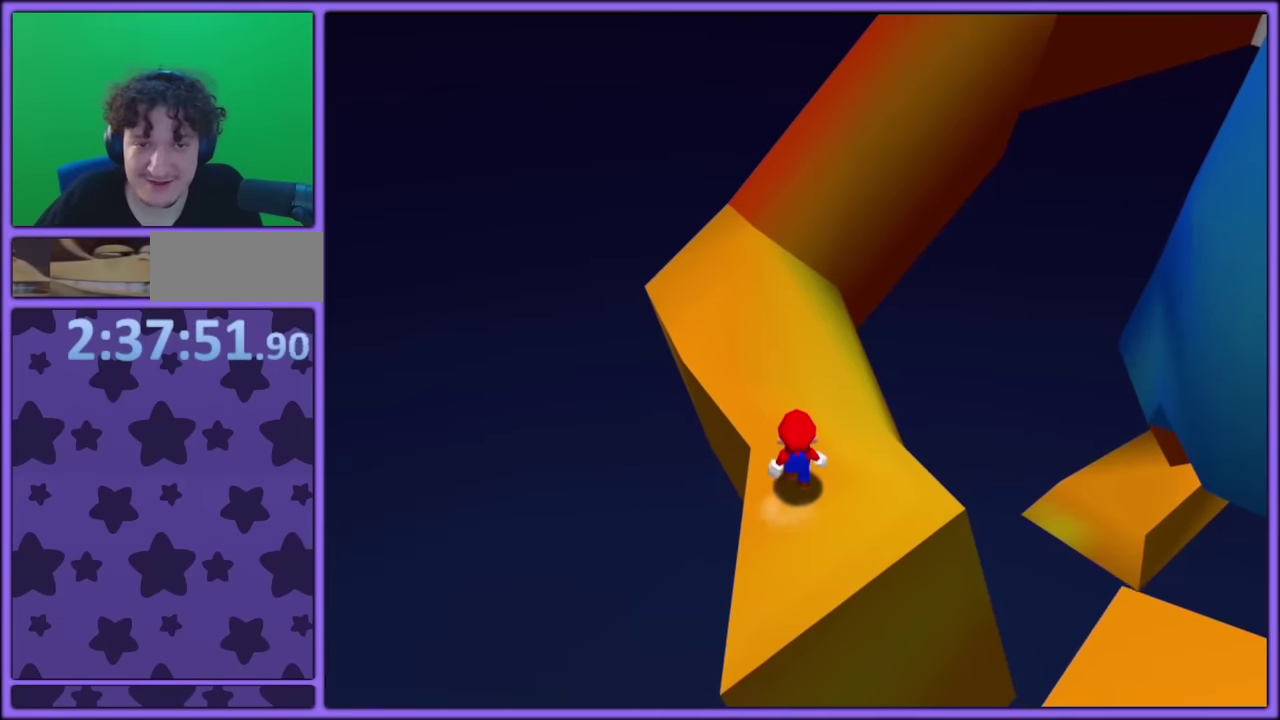
{"buttons": [], "left_stick": "down-left"}
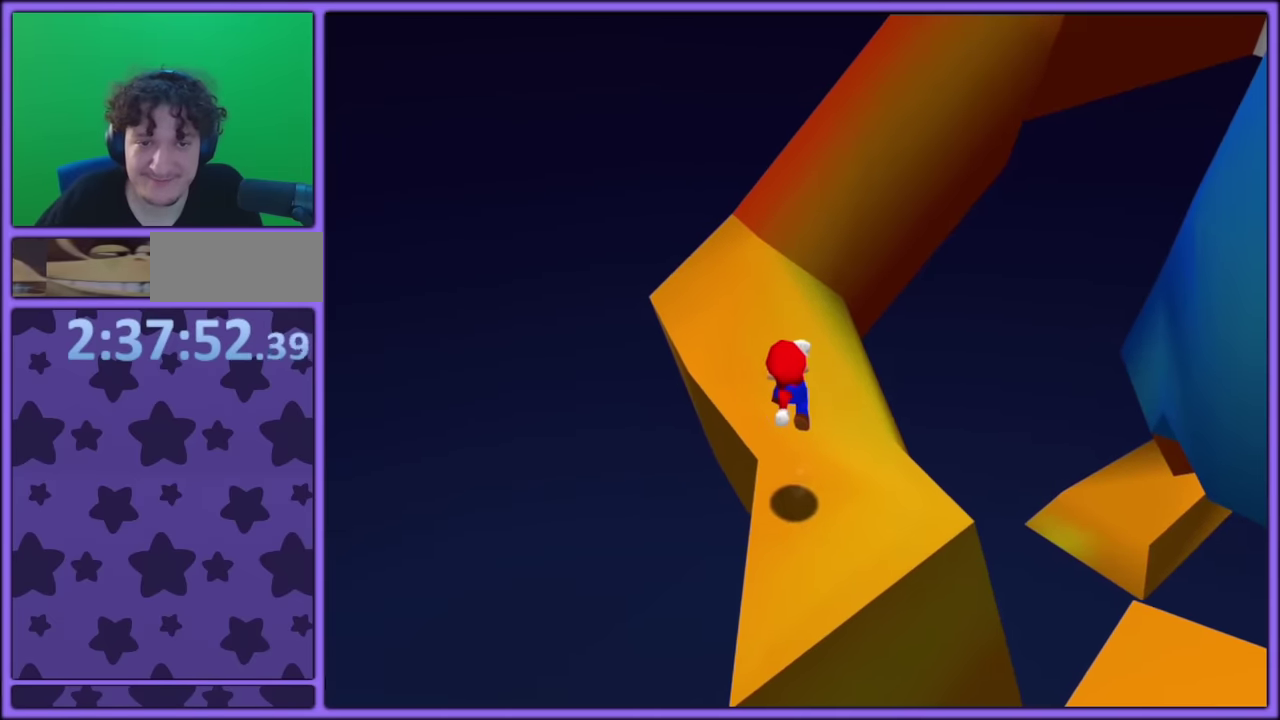
{"buttons": ["A"], "left_stick": "up"}